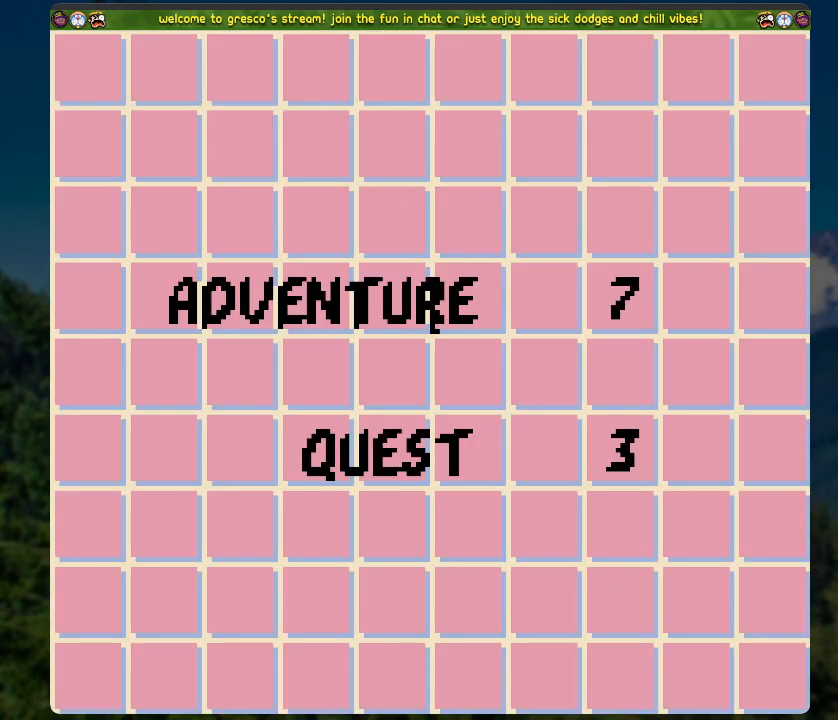
Gameplay with a controller (Xbox layout); each line is a JSON object with the inputs held at the frame after it. "events" lists button and stick changes between this image and that frame as [ms after this image, input, new state], when the widget could be followed in between.
{"buttons": [], "left_stick": "center", "right_stick": "center", "events": [[118, "A", "up"]]}
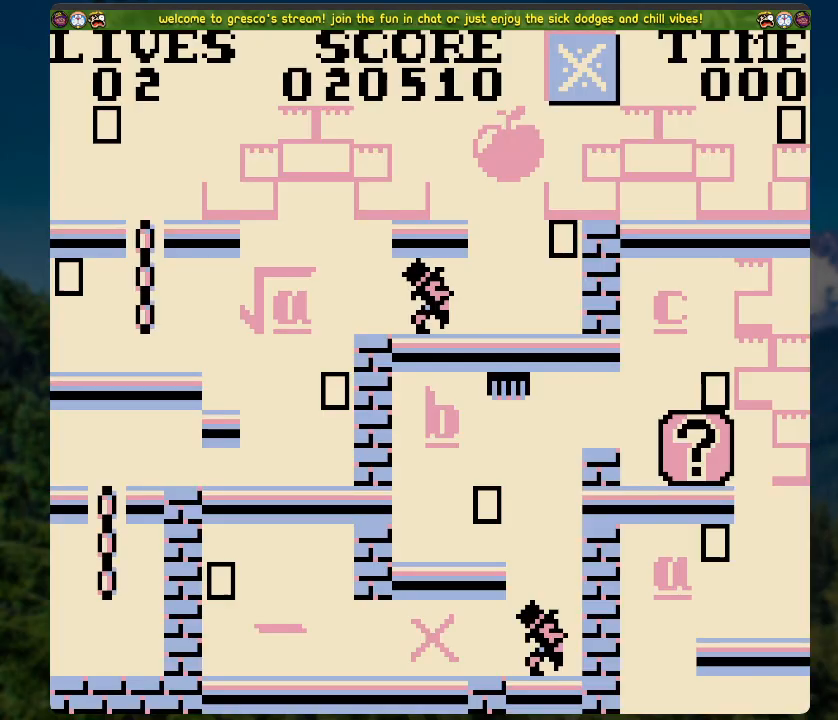
{"buttons": [], "left_stick": "center", "right_stick": "center", "events": []}
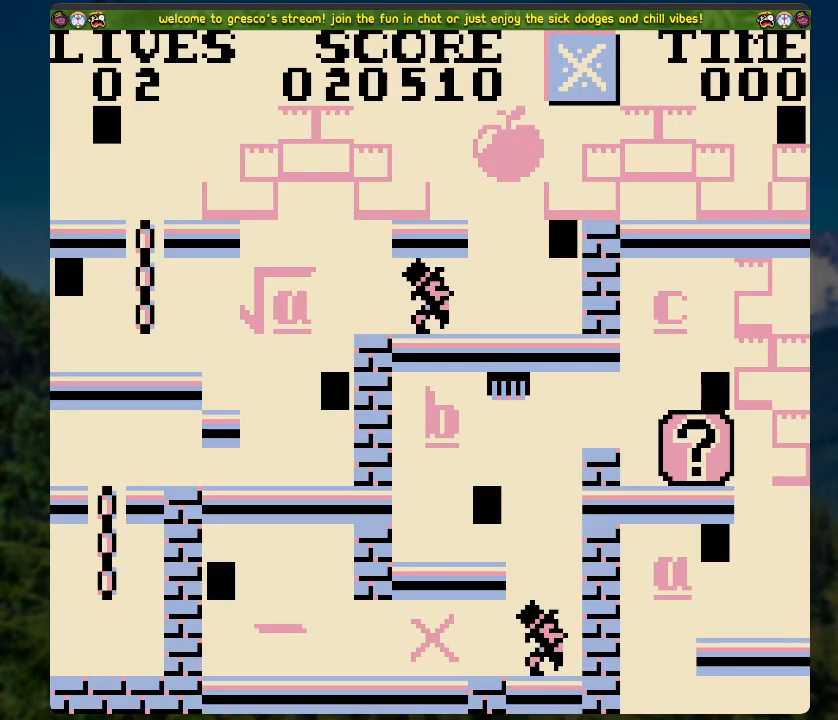
{"buttons": ["A"], "left_stick": "center", "right_stick": "center", "events": [[318, "A", "down"]]}
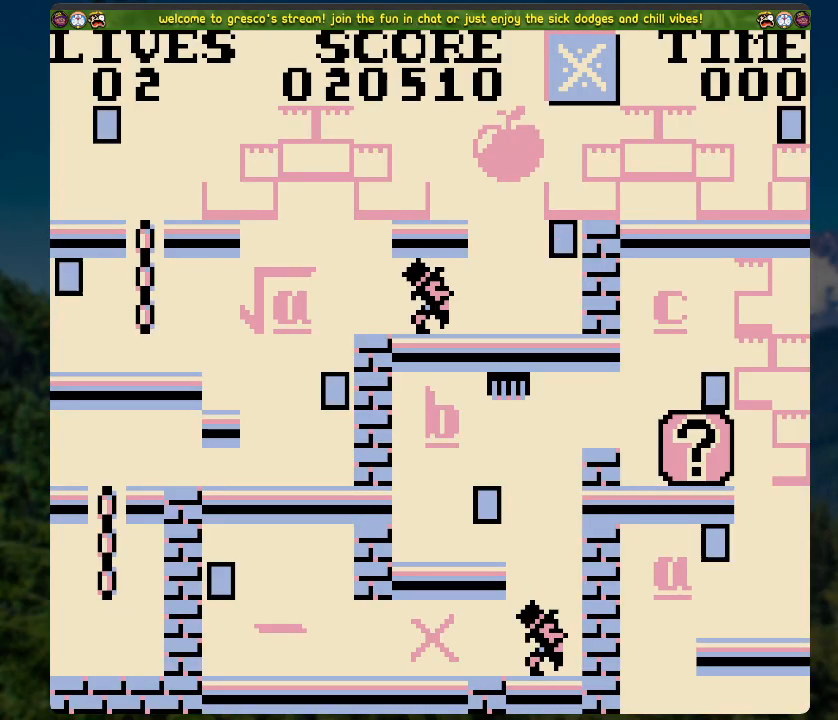
{"buttons": ["DPAD_UP"], "left_stick": "center", "right_stick": "center", "events": [[33, "DPAD_UP", "down"], [83, "A", "up"], [251, "A", "down"], [452, "A", "up"]]}
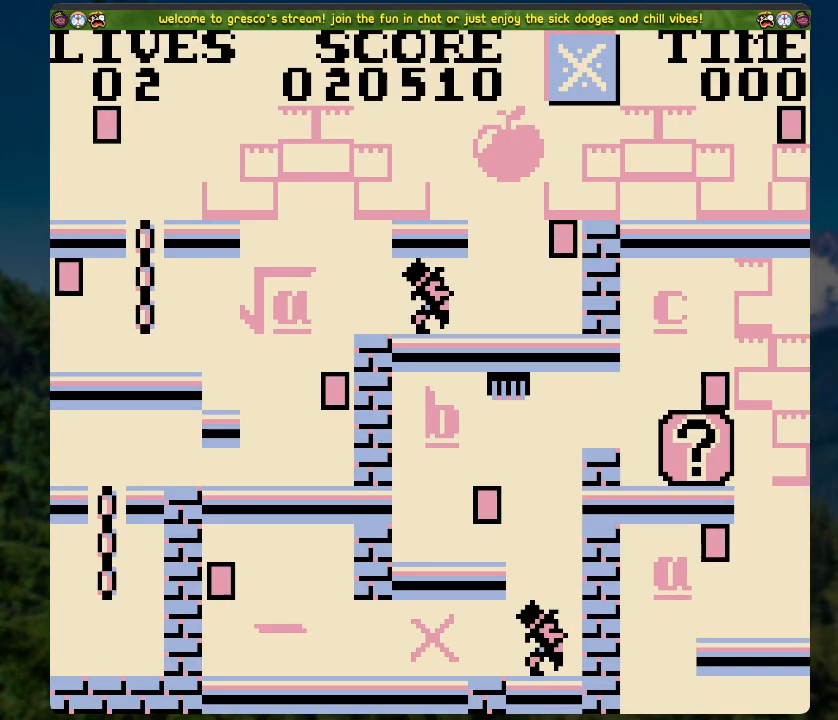
{"buttons": ["A", "DPAD_UP"], "left_stick": "center", "right_stick": "center", "events": [[50, "A", "down"], [301, "A", "up"], [368, "A", "down"]]}
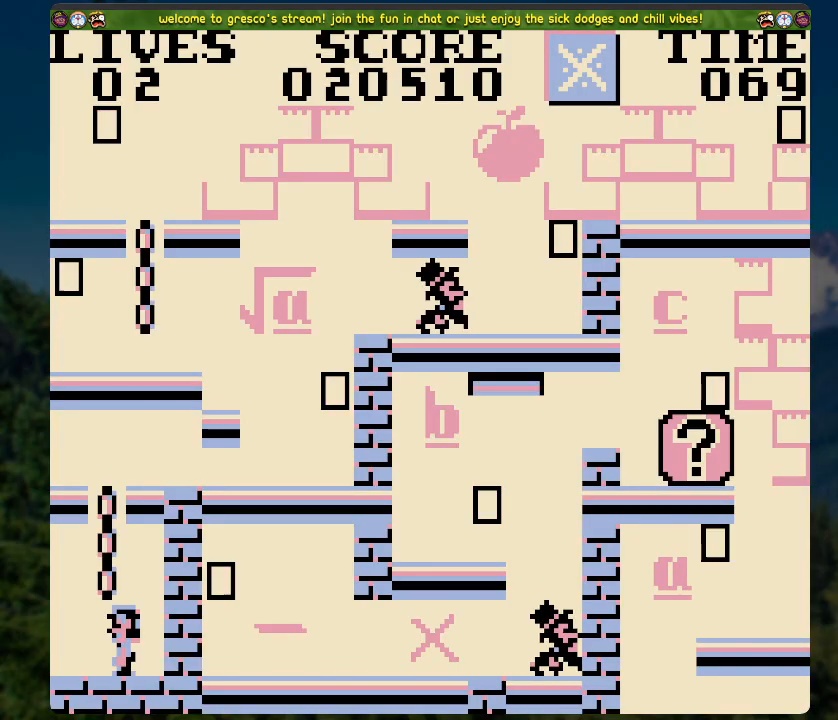
{"buttons": ["A", "DPAD_RIGHT"], "left_stick": "center", "right_stick": "center", "events": [[301, "A", "up"], [335, "DPAD_RIGHT", "down"], [385, "DPAD_UP", "up"], [468, "A", "down"]]}
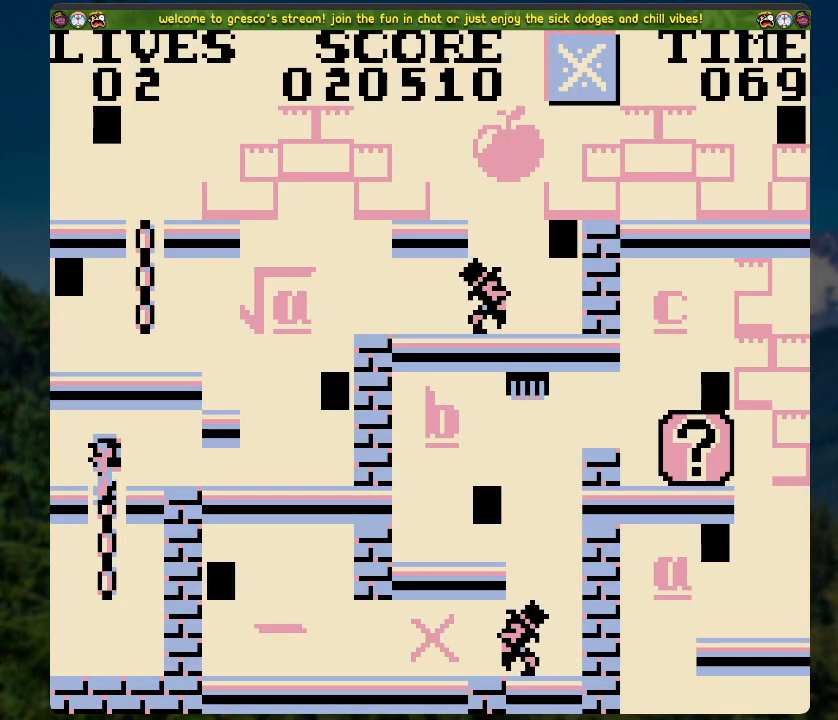
{"buttons": ["A"], "left_stick": "center", "right_stick": "center", "events": [[134, "DPAD_RIGHT", "up"], [151, "A", "up"], [435, "A", "down"]]}
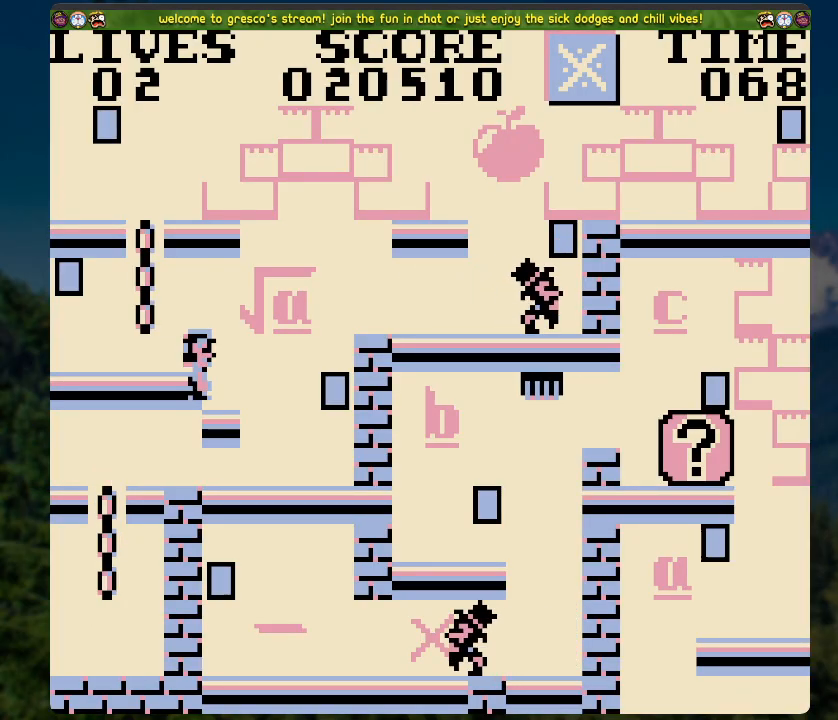
{"buttons": ["DPAD_LEFT"], "left_stick": "center", "right_stick": "center", "events": [[418, "A", "up"], [418, "DPAD_LEFT", "down"]]}
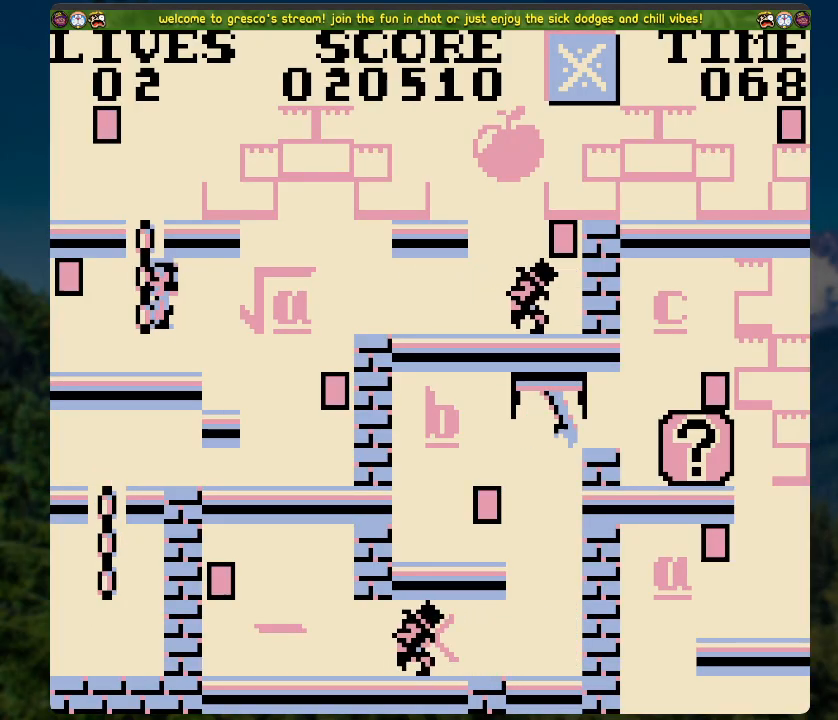
{"buttons": ["A", "DPAD_RIGHT"], "left_stick": "center", "right_stick": "center", "events": [[369, "DPAD_LEFT", "up"], [419, "A", "down"], [419, "DPAD_RIGHT", "down"]]}
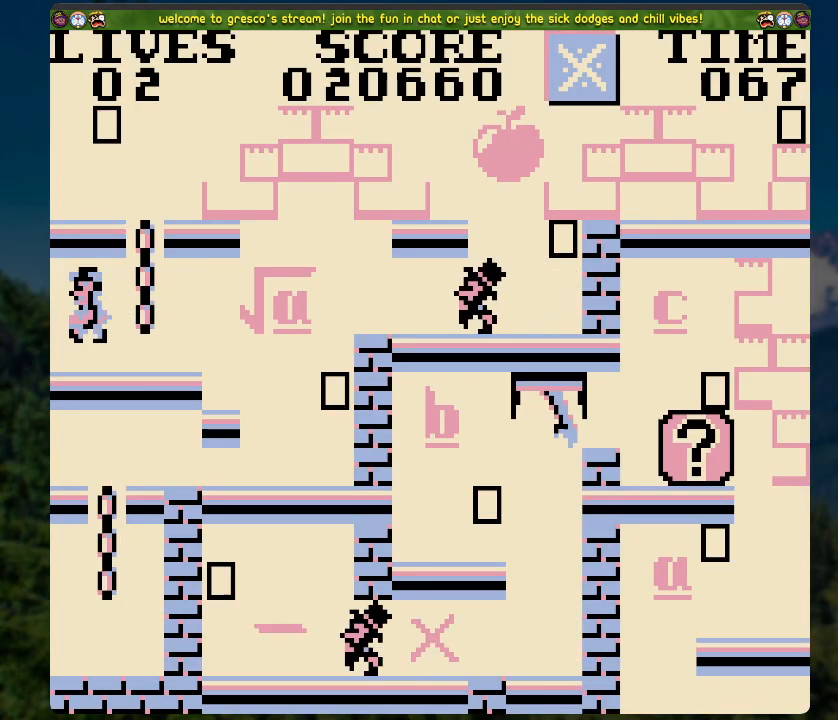
{"buttons": ["DPAD_UP"], "left_stick": "center", "right_stick": "center", "events": [[151, "DPAD_UP", "down"], [168, "DPAD_RIGHT", "up"], [185, "A", "up"]]}
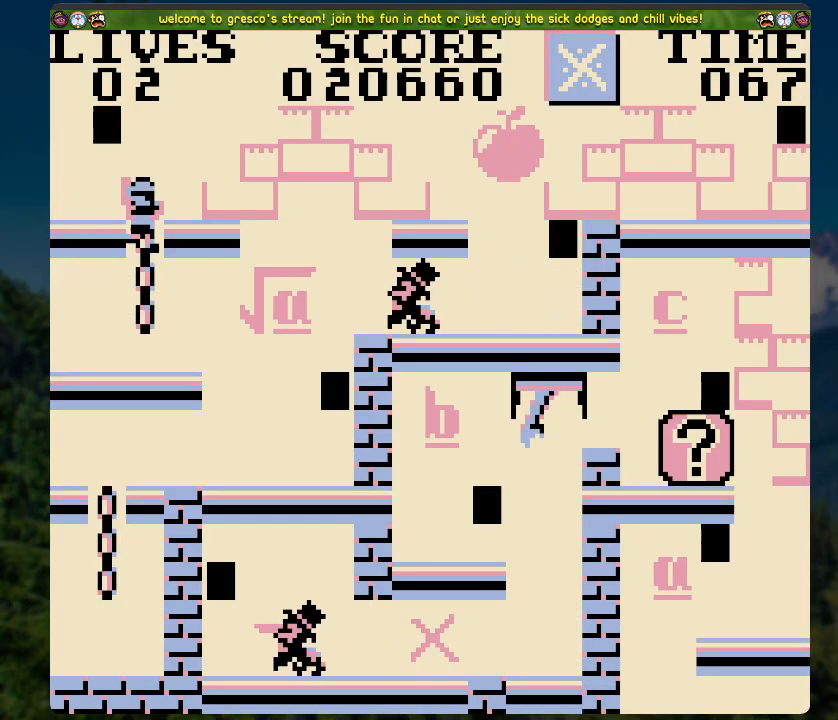
{"buttons": [], "left_stick": "center", "right_stick": "center", "events": [[33, "A", "down"], [100, "DPAD_UP", "up"], [200, "A", "up"]]}
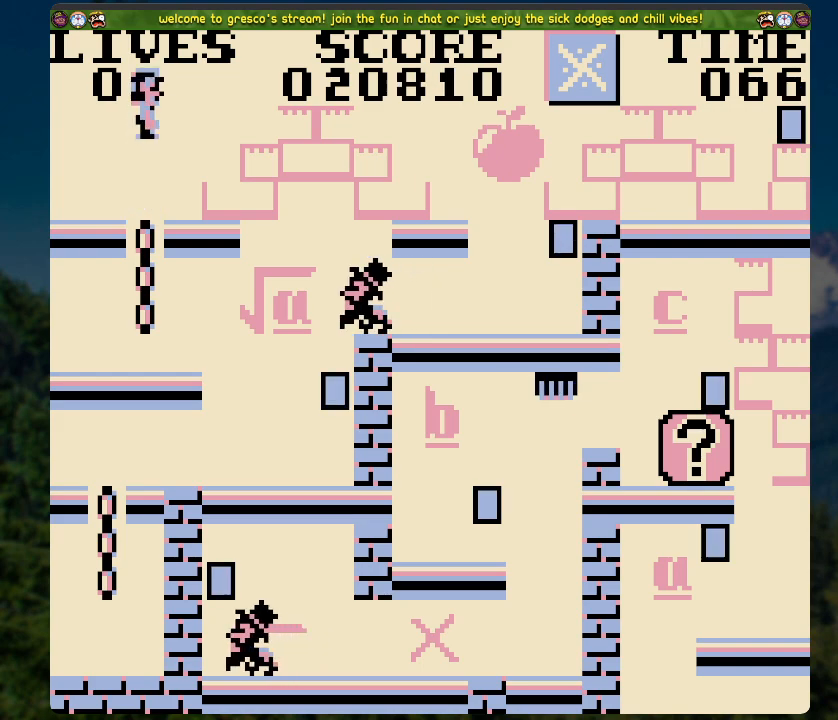
{"buttons": ["A", "DPAD_RIGHT"], "left_stick": "center", "right_stick": "center", "events": [[50, "DPAD_RIGHT", "down"], [418, "A", "down"]]}
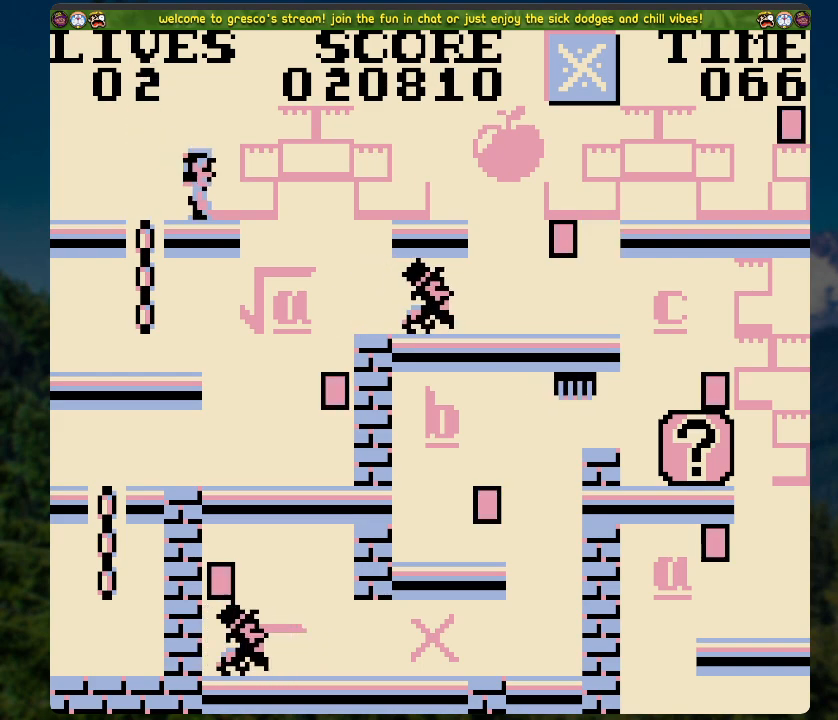
{"buttons": ["DPAD_RIGHT"], "left_stick": "center", "right_stick": "center", "events": [[268, "A", "up"]]}
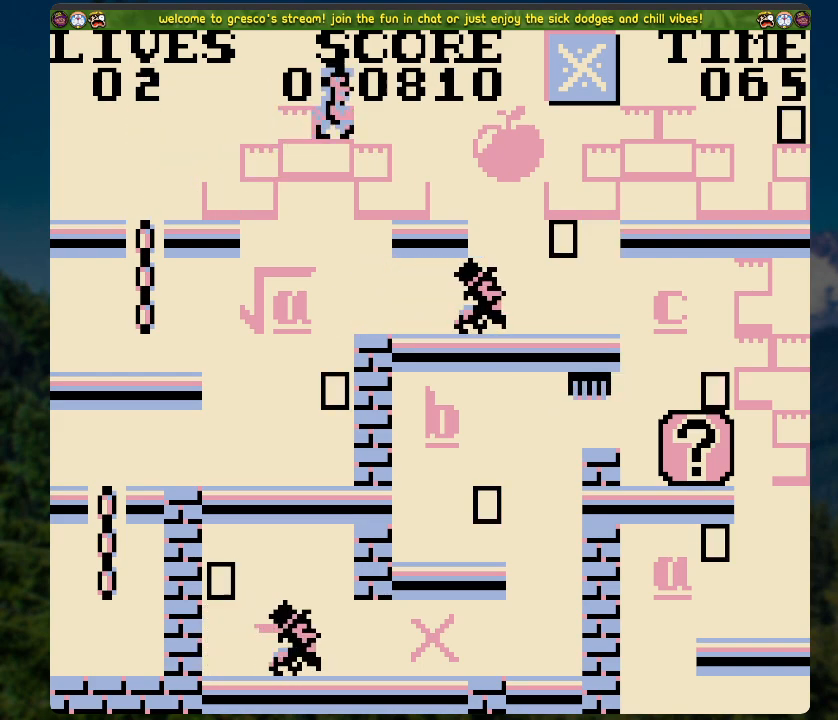
{"buttons": ["A", "DPAD_RIGHT"], "left_stick": "center", "right_stick": "center", "events": [[201, "A", "down"]]}
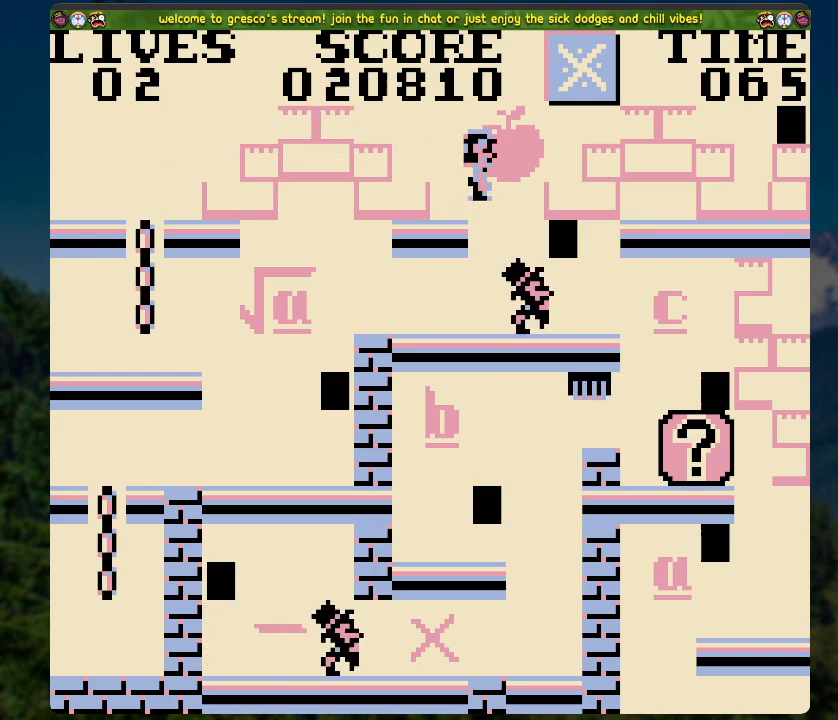
{"buttons": ["A", "DPAD_RIGHT"], "left_stick": "center", "right_stick": "center", "events": [[234, "A", "up"], [351, "A", "down"]]}
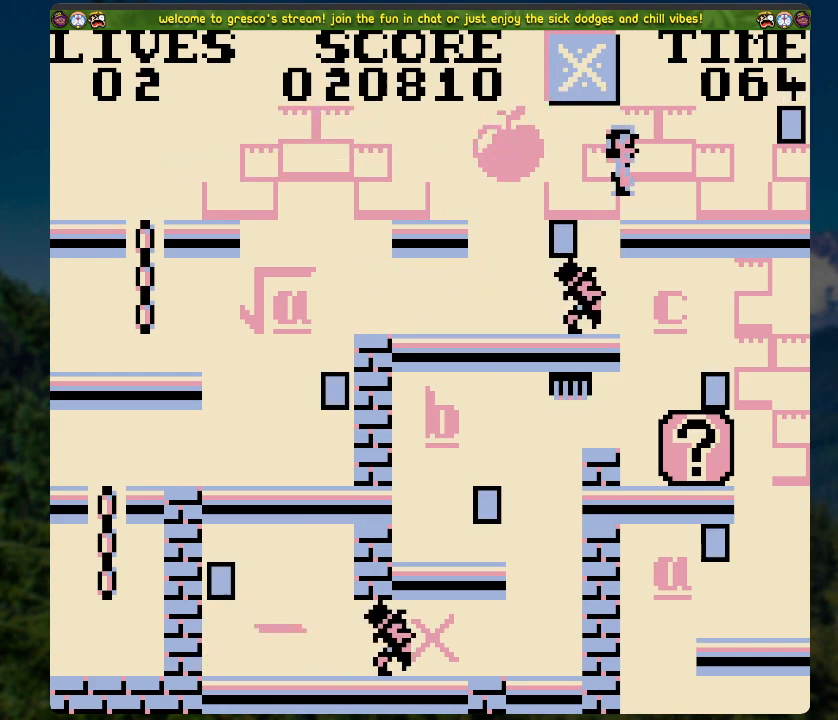
{"buttons": [], "left_stick": "center", "right_stick": "center", "events": [[318, "DPAD_RIGHT", "up"], [335, "A", "up"]]}
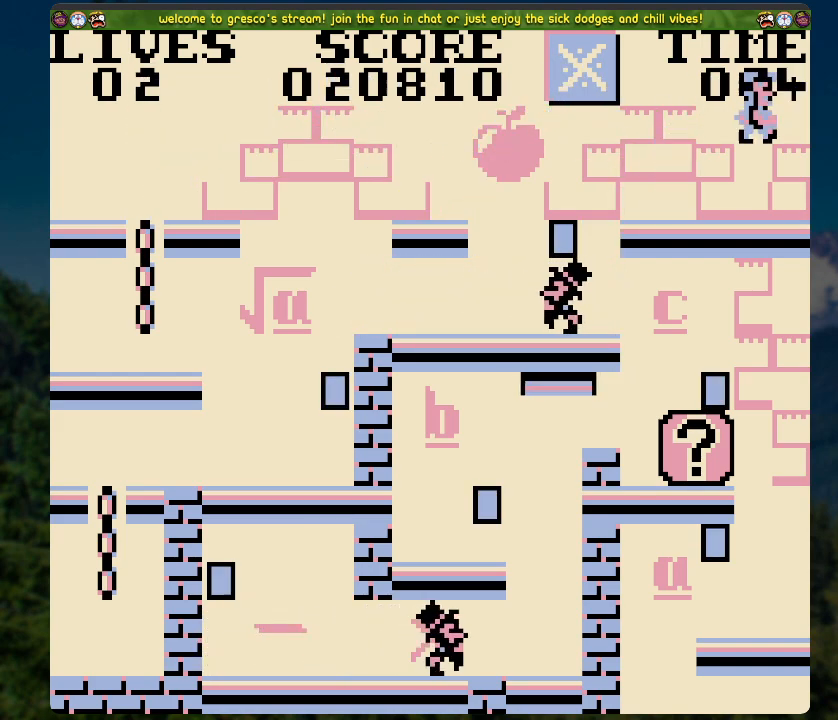
{"buttons": [], "left_stick": "center", "right_stick": "center", "events": []}
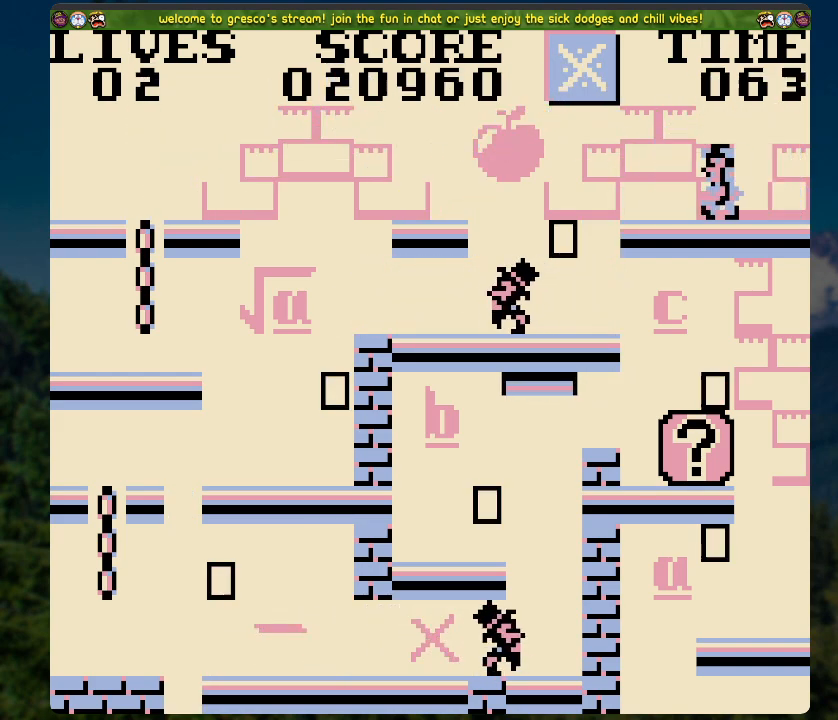
{"buttons": ["DPAD_RIGHT"], "left_stick": "center", "right_stick": "center", "events": [[419, "DPAD_RIGHT", "down"]]}
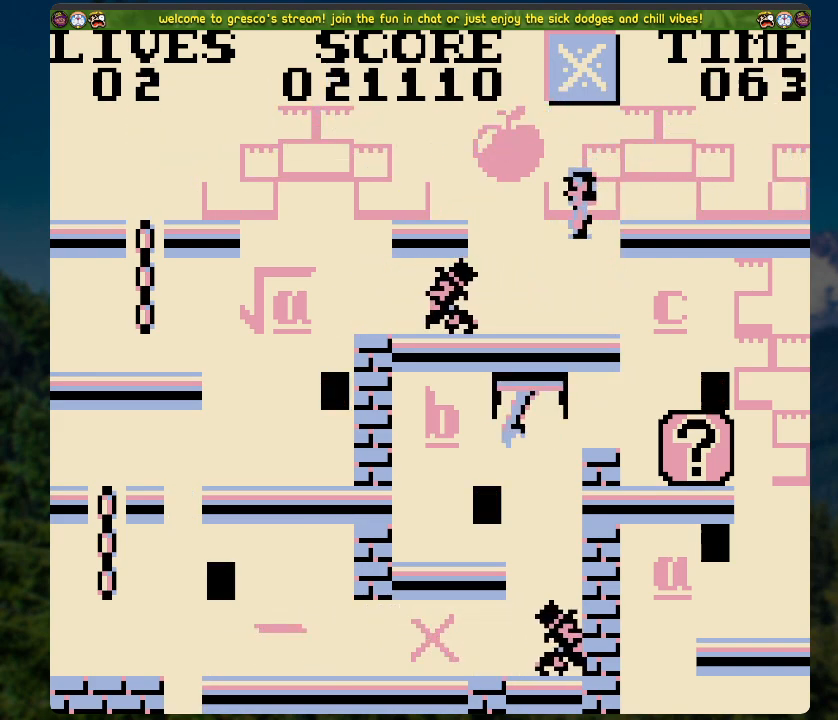
{"buttons": ["DPAD_LEFT"], "left_stick": "center", "right_stick": "center", "events": [[368, "DPAD_RIGHT", "up"], [468, "DPAD_LEFT", "down"]]}
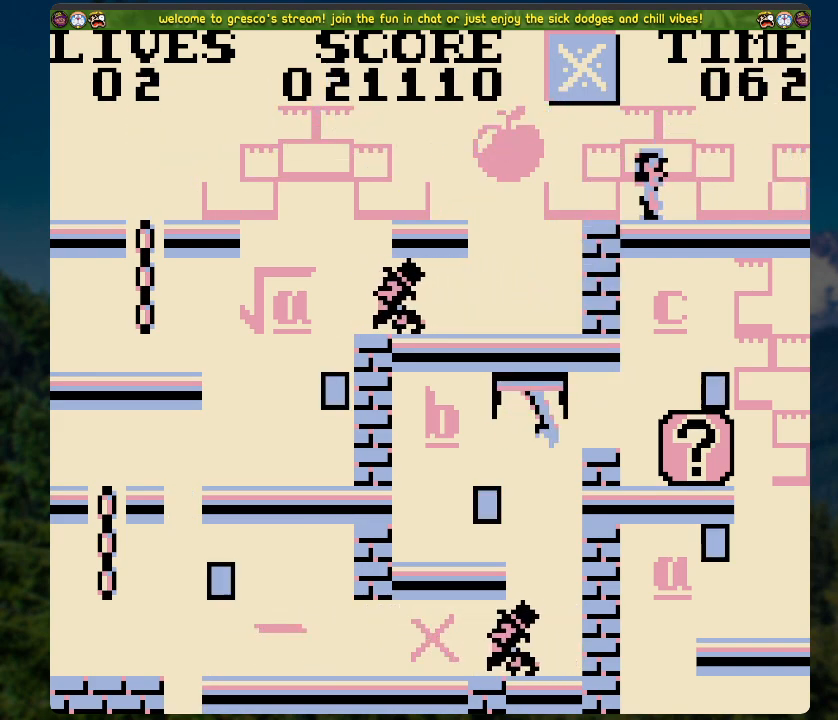
{"buttons": ["A", "DPAD_LEFT"], "left_stick": "center", "right_stick": "center", "events": [[351, "A", "down"]]}
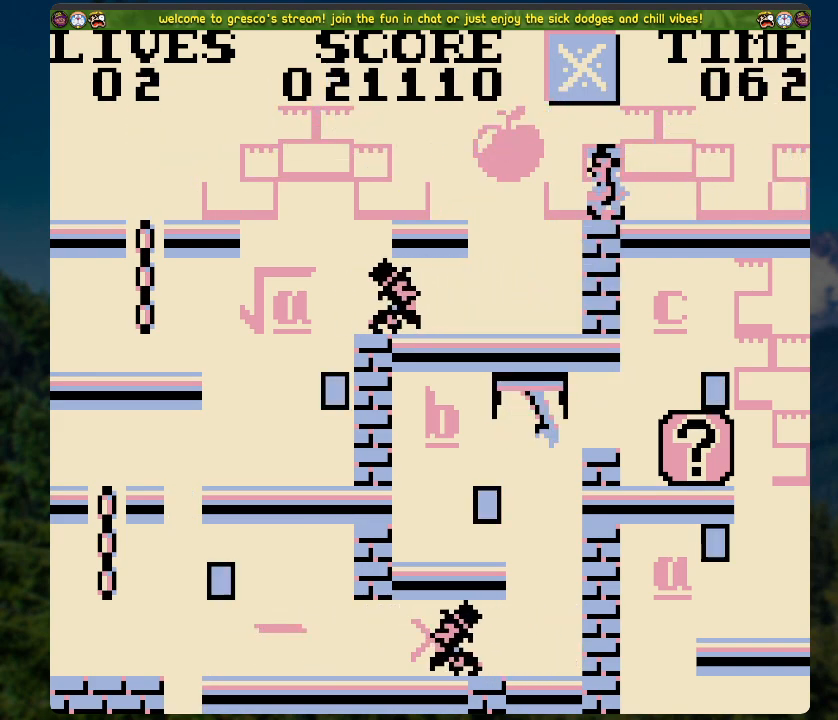
{"buttons": ["DPAD_LEFT"], "left_stick": "center", "right_stick": "center", "events": [[267, "A", "up"]]}
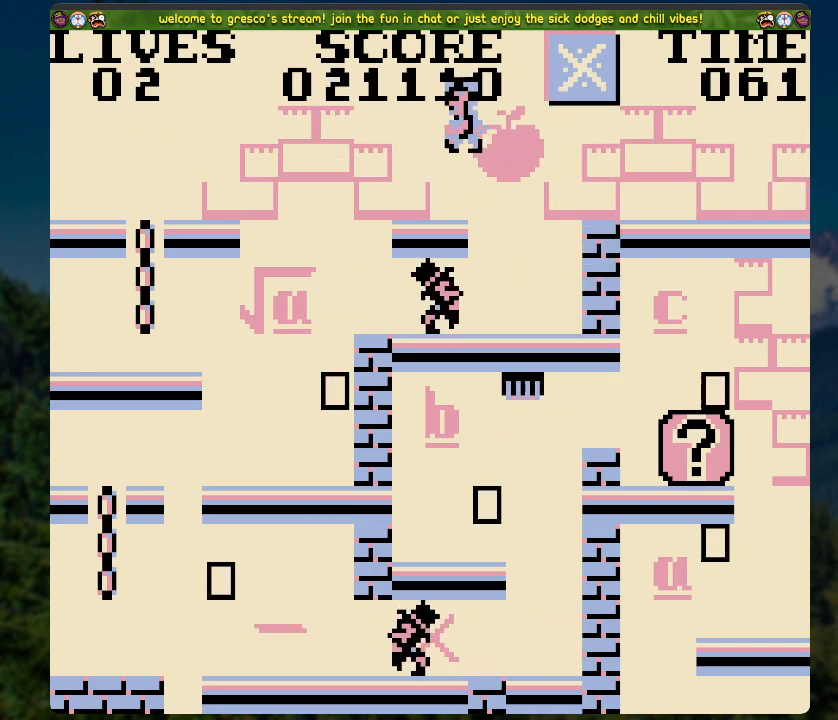
{"buttons": ["DPAD_LEFT"], "left_stick": "center", "right_stick": "center", "events": [[67, "A", "down"], [184, "A", "up"]]}
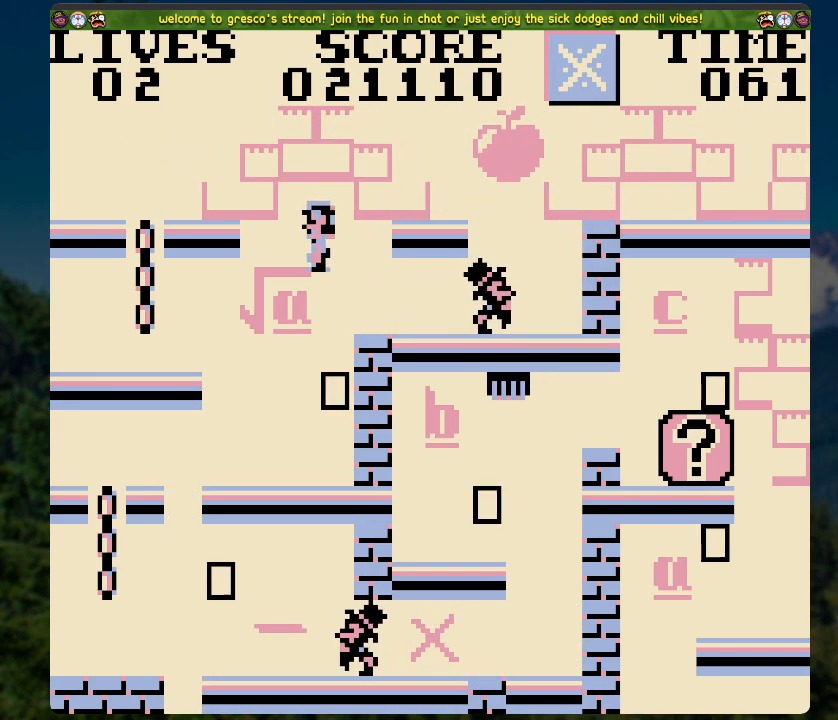
{"buttons": ["DPAD_LEFT"], "left_stick": "center", "right_stick": "center", "events": []}
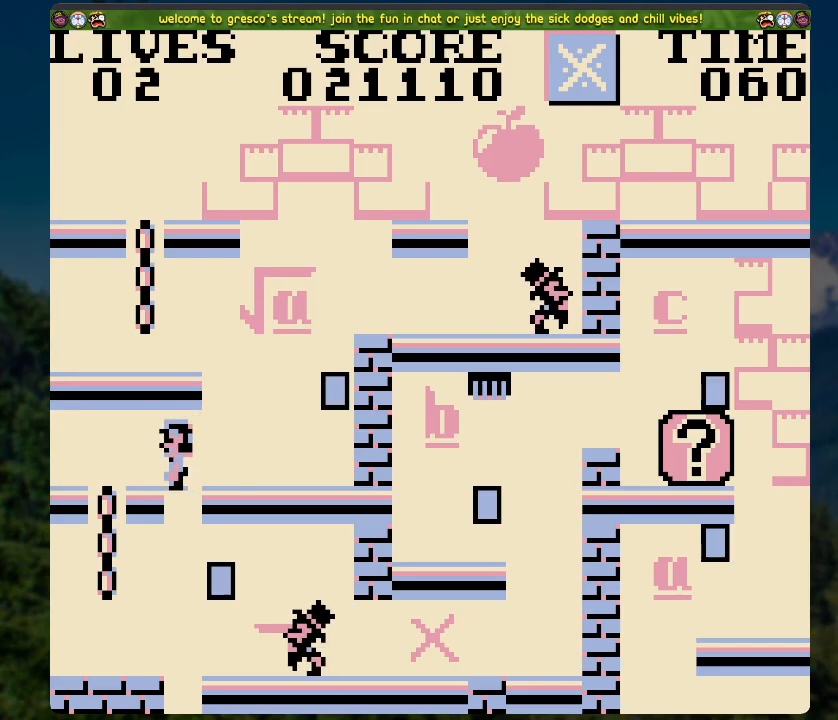
{"buttons": ["DPAD_RIGHT"], "left_stick": "center", "right_stick": "center", "events": [[67, "DPAD_LEFT", "up"], [234, "DPAD_RIGHT", "down"]]}
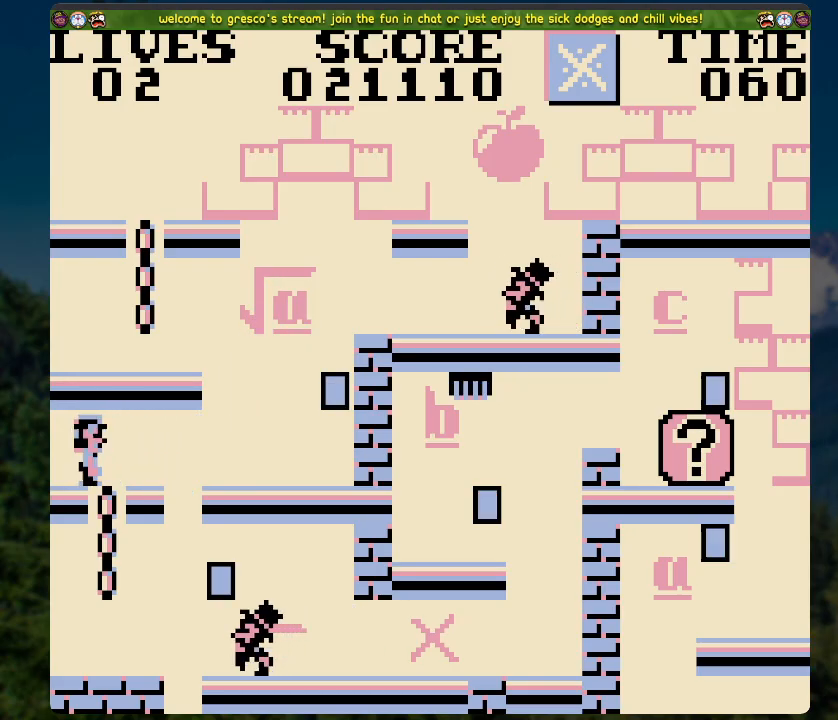
{"buttons": [], "left_stick": "center", "right_stick": "center", "events": [[101, "DPAD_RIGHT", "up"]]}
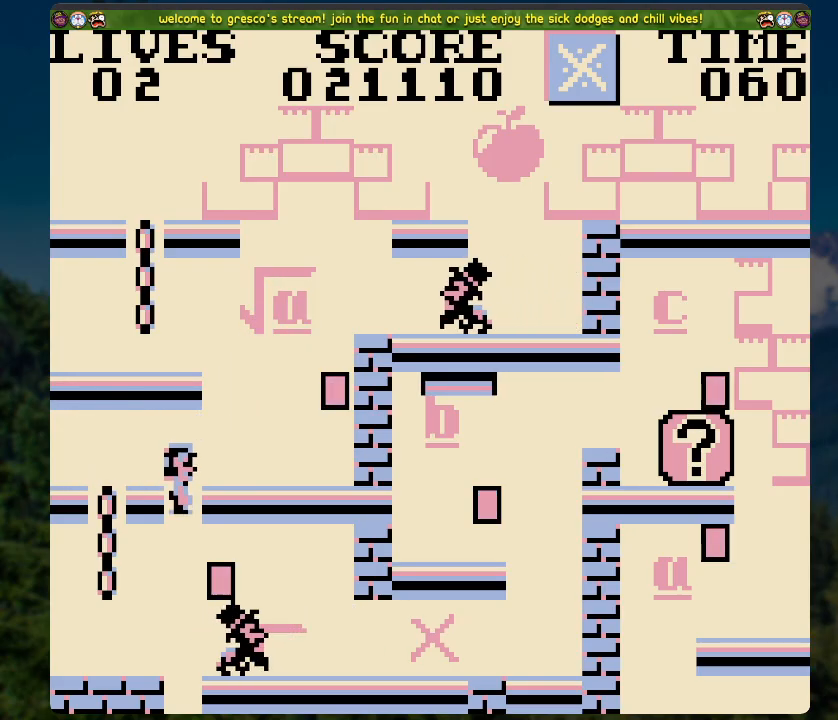
{"buttons": [], "left_stick": "center", "right_stick": "center", "events": []}
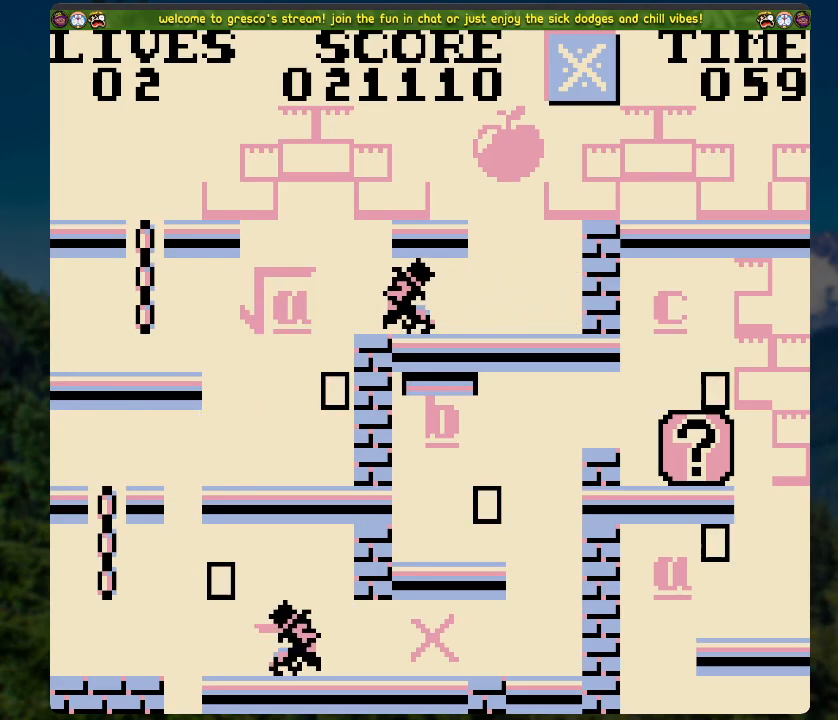
{"buttons": [], "left_stick": "center", "right_stick": "center", "events": []}
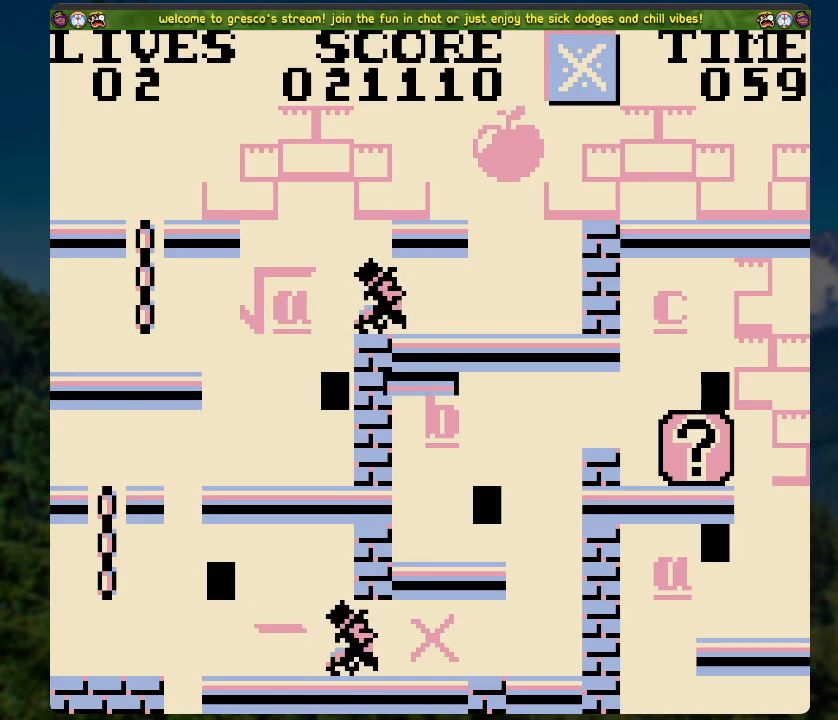
{"buttons": [], "left_stick": "center", "right_stick": "center", "events": []}
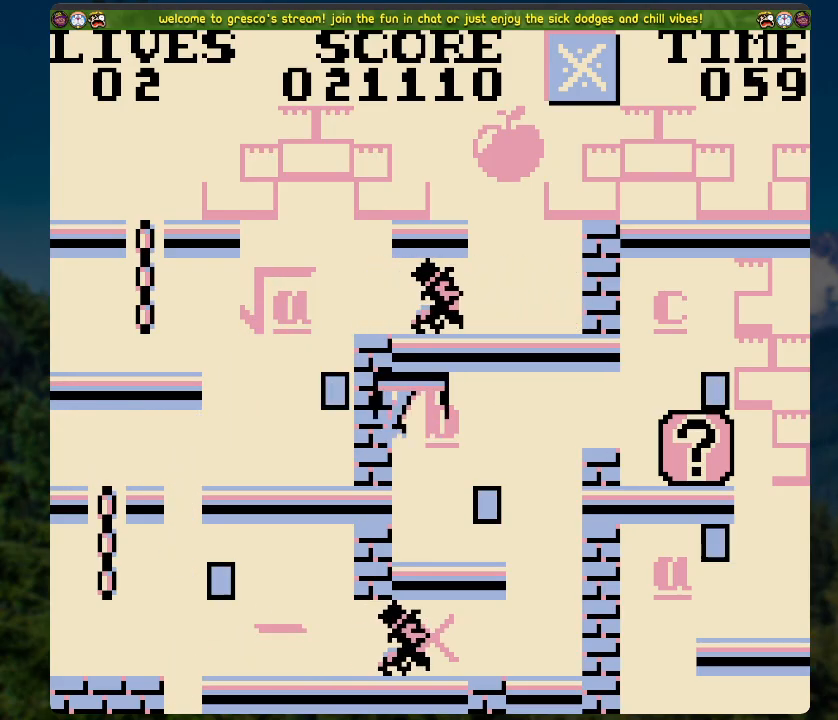
{"buttons": [], "left_stick": "center", "right_stick": "center", "events": []}
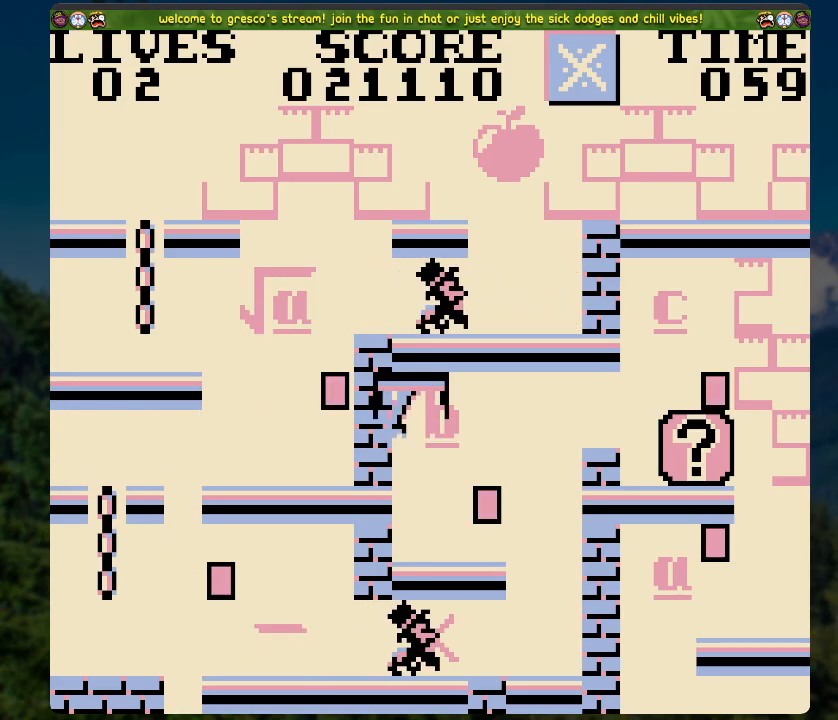
{"buttons": [], "left_stick": "center", "right_stick": "center", "events": [[83, "A", "down"], [351, "A", "up"]]}
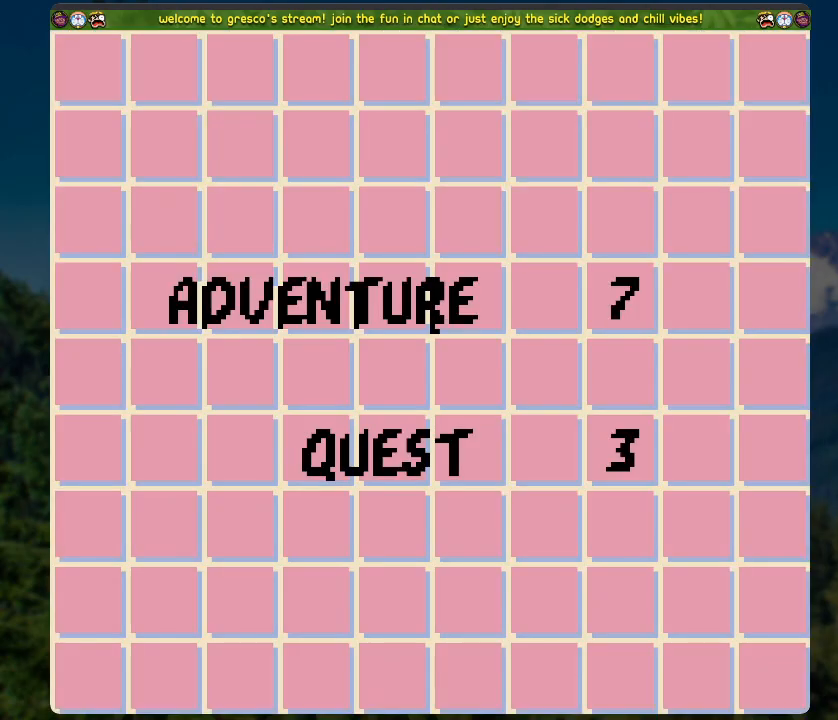
{"buttons": [], "left_stick": "center", "right_stick": "center", "events": [[150, "A", "down"], [385, "A", "up"]]}